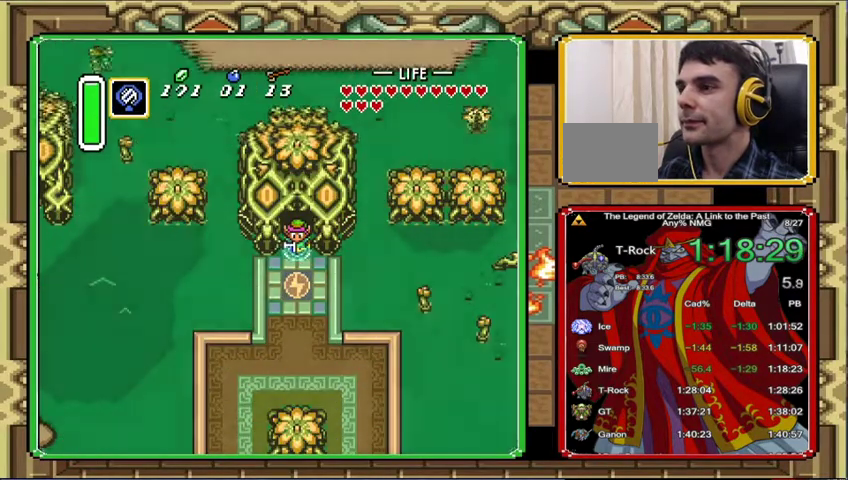
Gameplay with a controller (Nintendo layout); each line is a JSON object with the inputs held at the frame after it. "events" lists button and stick changes between this image and that frame as [ms after this image, input, new state], when the widget could be followed in between. Not read: A L3 R3.
{"buttons": [], "events": []}
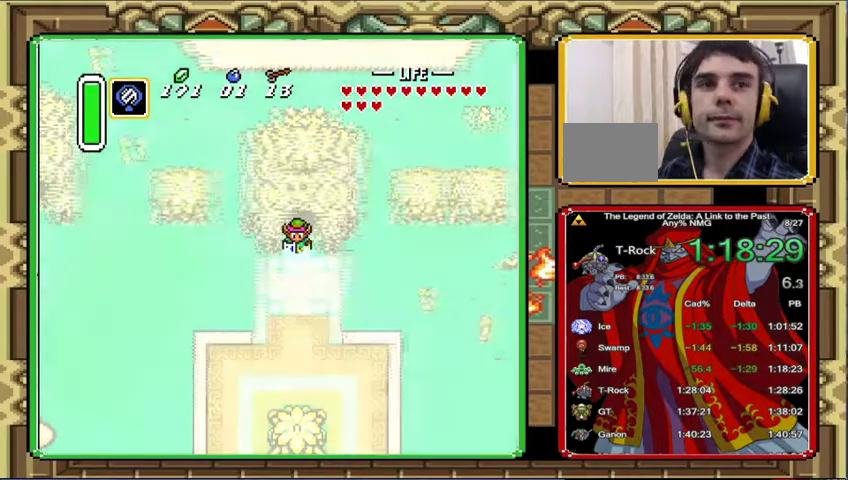
{"buttons": [], "events": []}
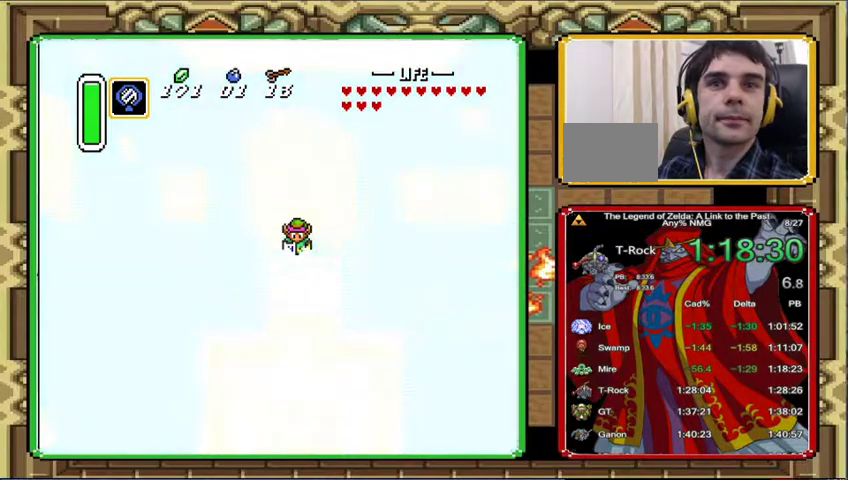
{"buttons": [], "events": [[67, "START", "down"], [167, "START", "up"]]}
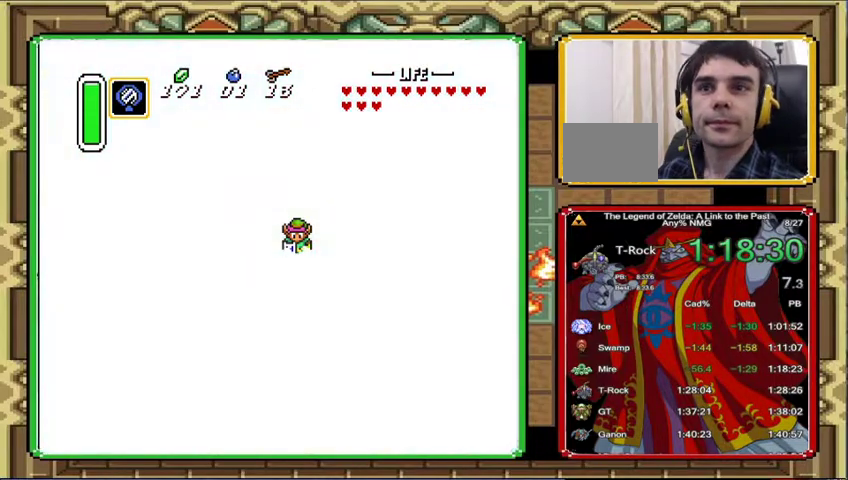
{"buttons": ["R1"], "events": [[33, "START", "down"], [100, "START", "up"], [200, "R1", "down"]]}
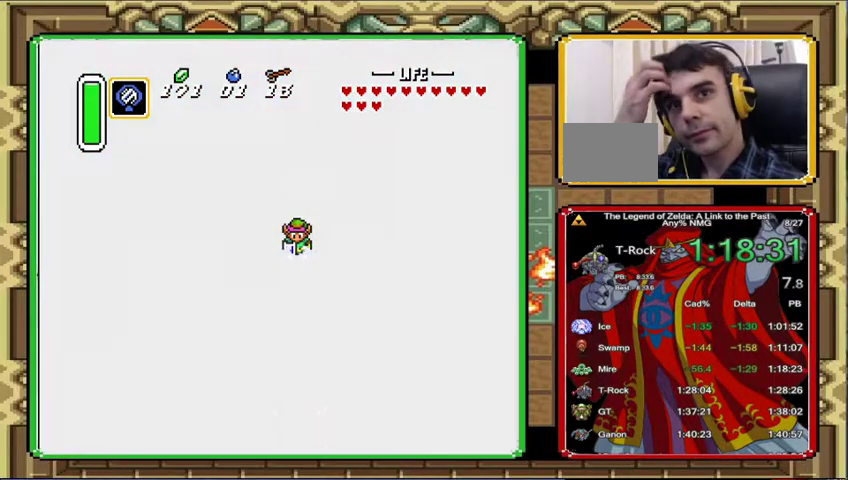
{"buttons": [], "events": [[33, "START", "down"], [200, "START", "up"], [300, "R1", "up"]]}
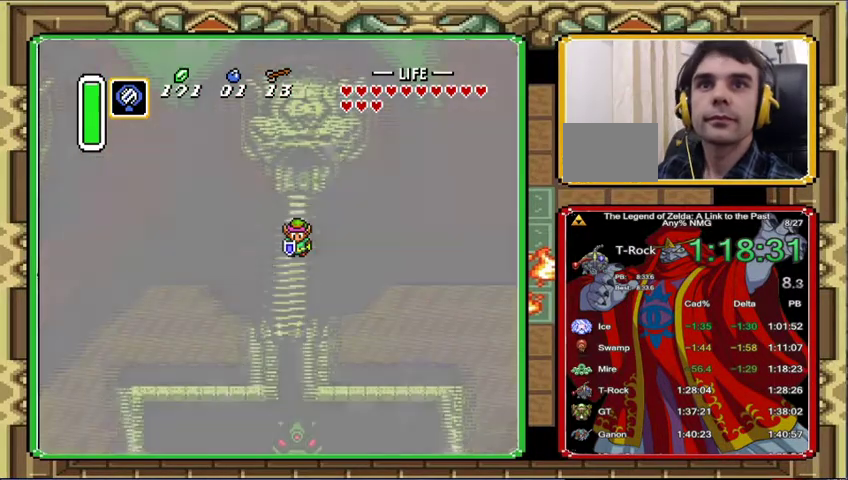
{"buttons": ["START"], "events": [[367, "START", "down"], [433, "START", "up"], [500, "START", "down"]]}
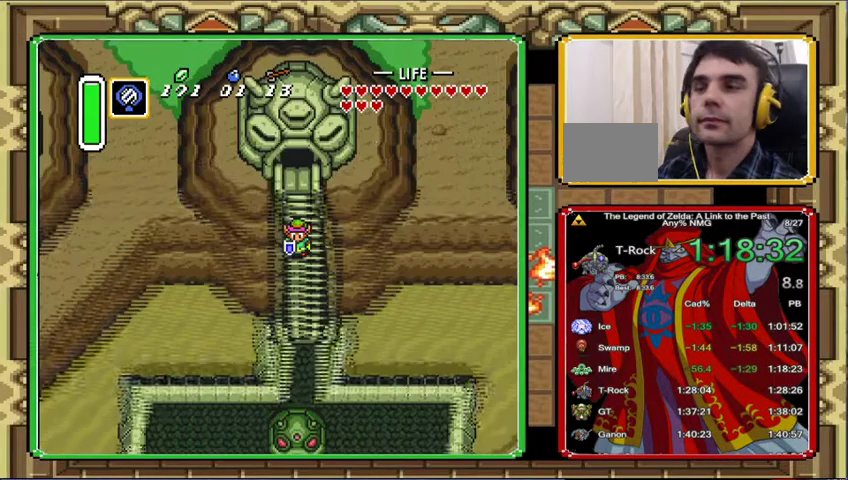
{"buttons": ["START"], "events": [[133, "START", "up"], [200, "START", "down"], [267, "START", "up"], [333, "START", "down"], [433, "START", "up"], [500, "START", "down"]]}
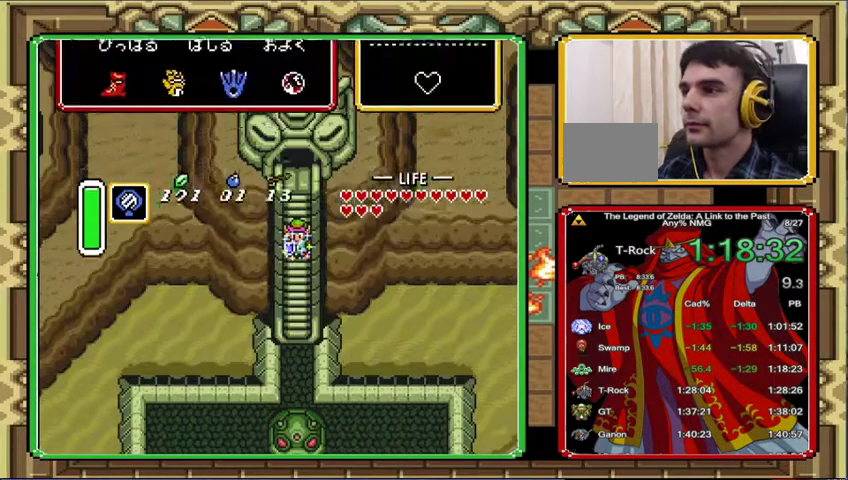
{"buttons": [], "events": [[133, "START", "up"]]}
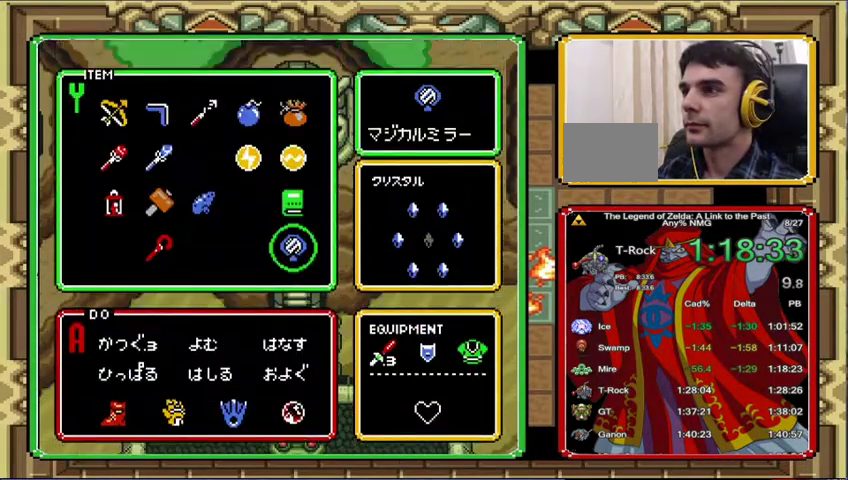
{"buttons": [], "events": [[267, "DPAD_LEFT", "down"], [367, "DPAD_LEFT", "up"]]}
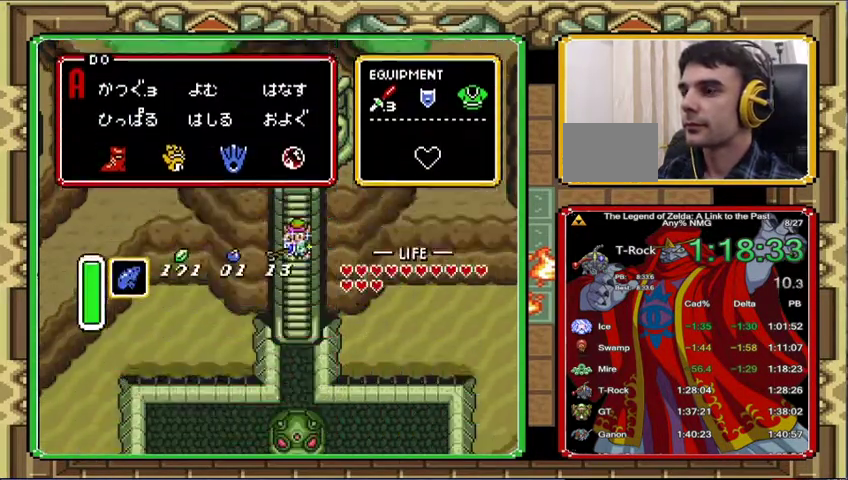
{"buttons": ["DPAD_DOWN"], "events": [[167, "DPAD_DOWN", "down"]]}
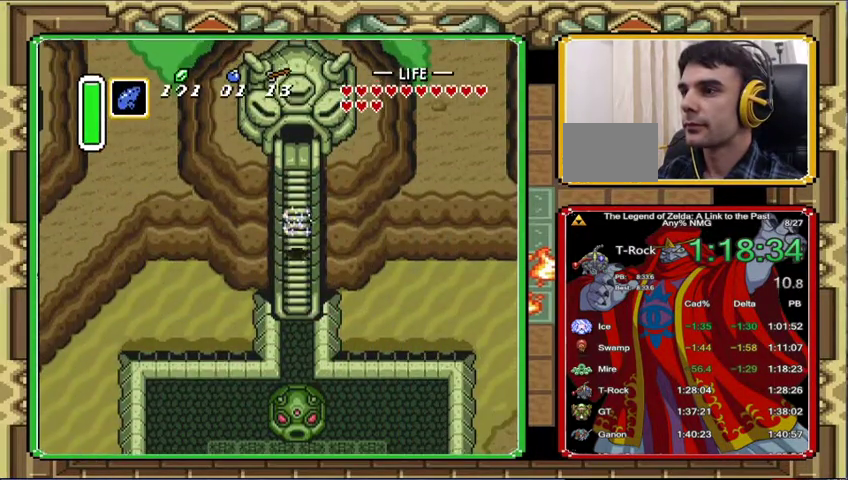
{"buttons": [], "events": [[233, "DPAD_DOWN", "up"], [367, "DPAD_DOWN", "down"], [500, "DPAD_DOWN", "up"]]}
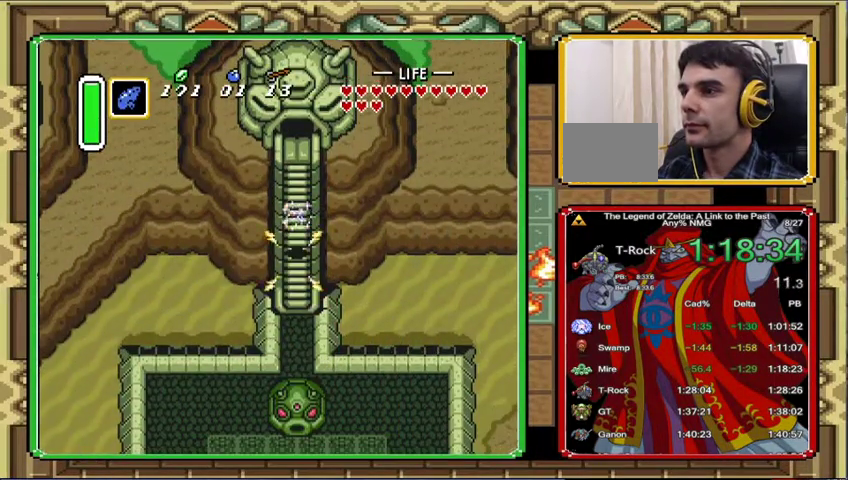
{"buttons": [], "events": [[67, "DPAD_DOWN", "down"], [167, "DPAD_DOWN", "up"], [233, "DPAD_DOWN", "down"], [333, "DPAD_DOWN", "up"], [400, "DPAD_DOWN", "down"], [500, "DPAD_DOWN", "up"]]}
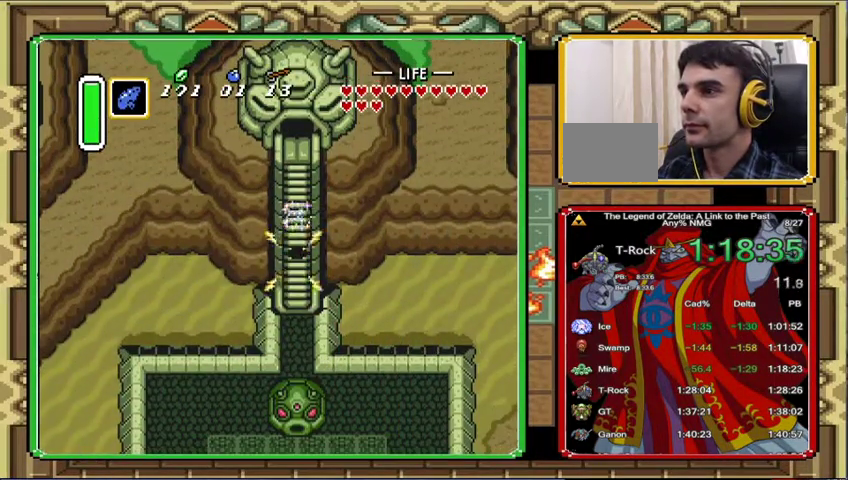
{"buttons": [], "events": [[67, "DPAD_DOWN", "down"], [167, "DPAD_DOWN", "up"], [233, "DPAD_DOWN", "down"], [333, "DPAD_DOWN", "up"], [400, "DPAD_DOWN", "down"], [500, "DPAD_DOWN", "up"]]}
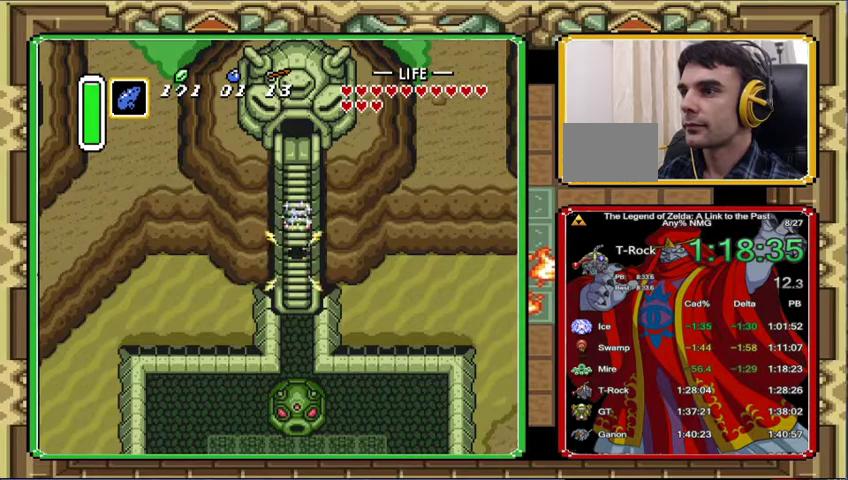
{"buttons": [], "events": [[100, "DPAD_DOWN", "down"], [200, "DPAD_DOWN", "up"]]}
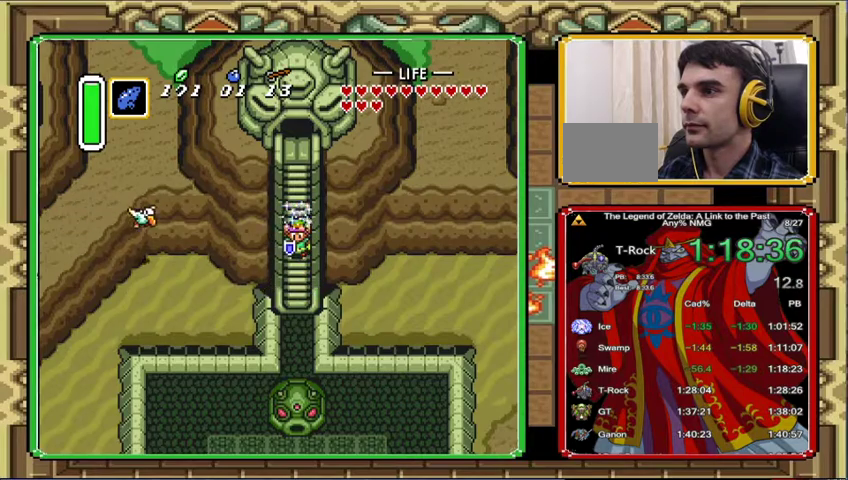
{"buttons": [], "events": []}
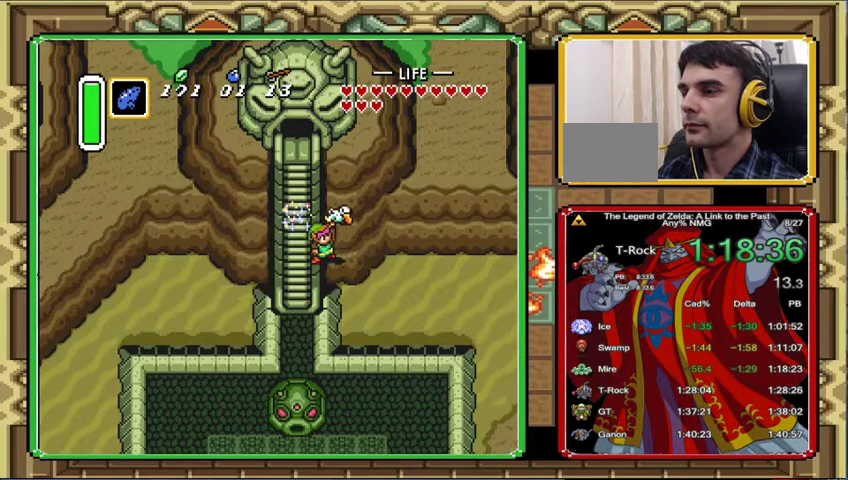
{"buttons": [], "events": []}
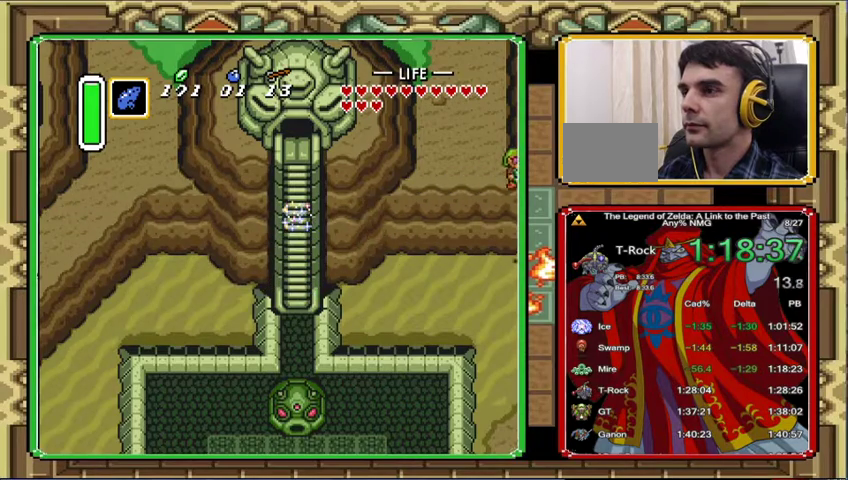
{"buttons": [], "events": []}
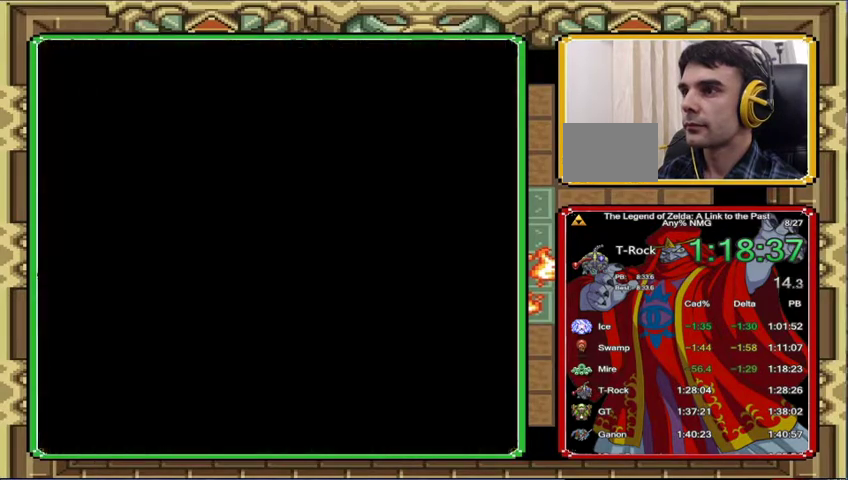
{"buttons": [], "events": []}
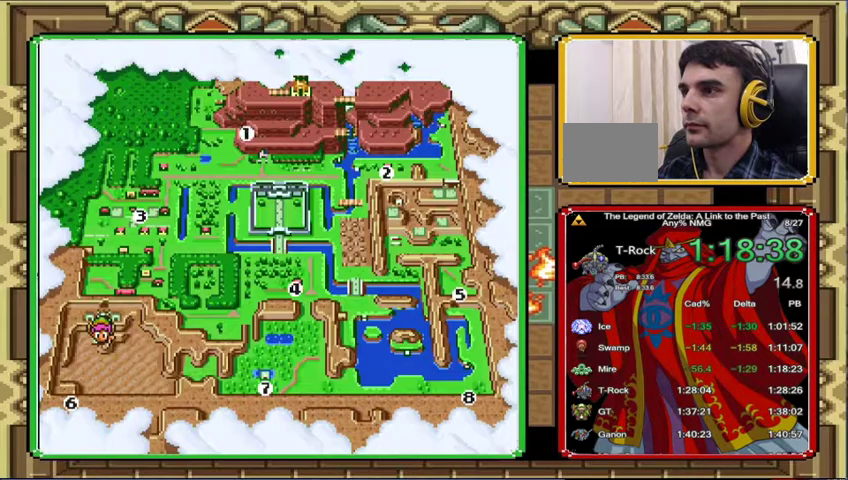
{"buttons": [], "events": []}
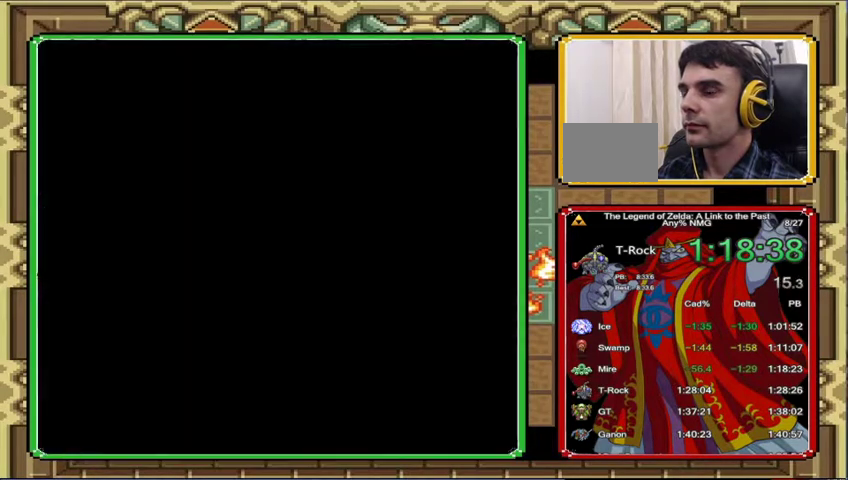
{"buttons": [], "events": []}
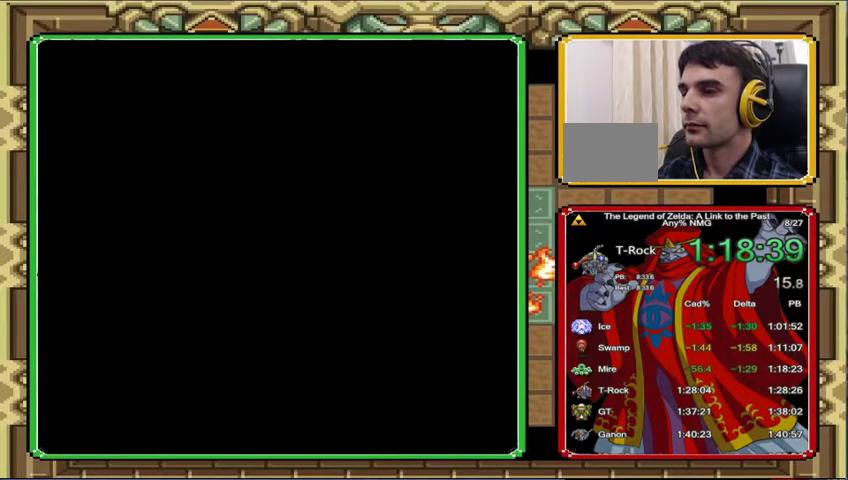
{"buttons": ["DPAD_RIGHT"], "events": [[200, "DPAD_RIGHT", "down"]]}
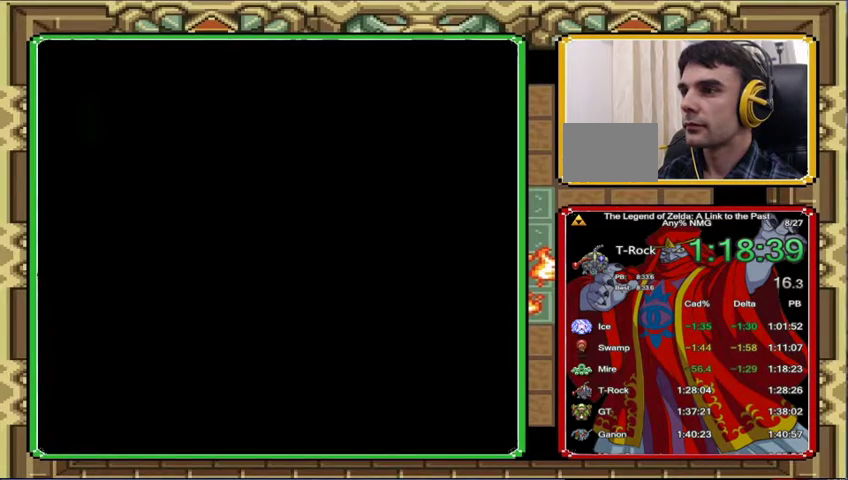
{"buttons": ["DPAD_RIGHT"], "events": []}
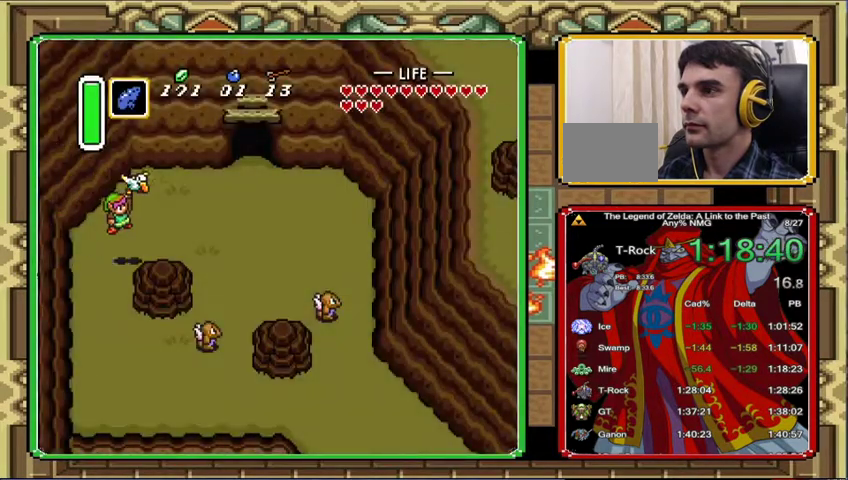
{"buttons": ["DPAD_RIGHT"], "events": []}
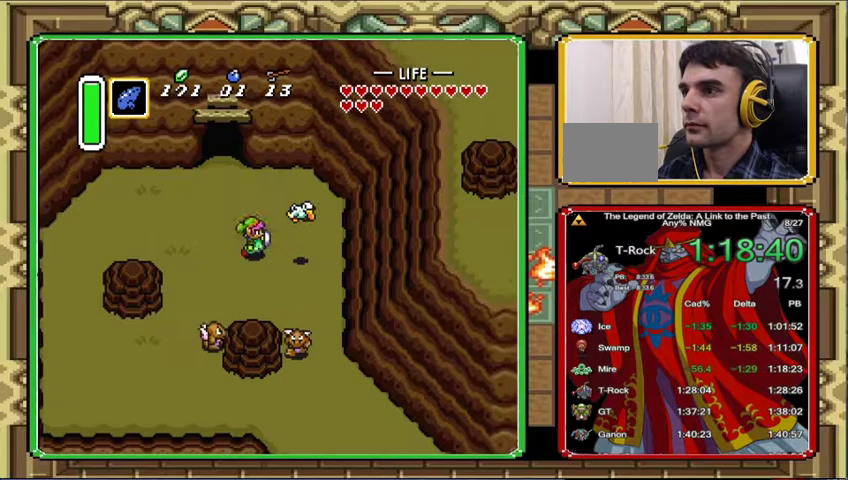
{"buttons": ["DPAD_DOWN"], "events": [[433, "DPAD_DOWN", "down"], [467, "DPAD_RIGHT", "up"]]}
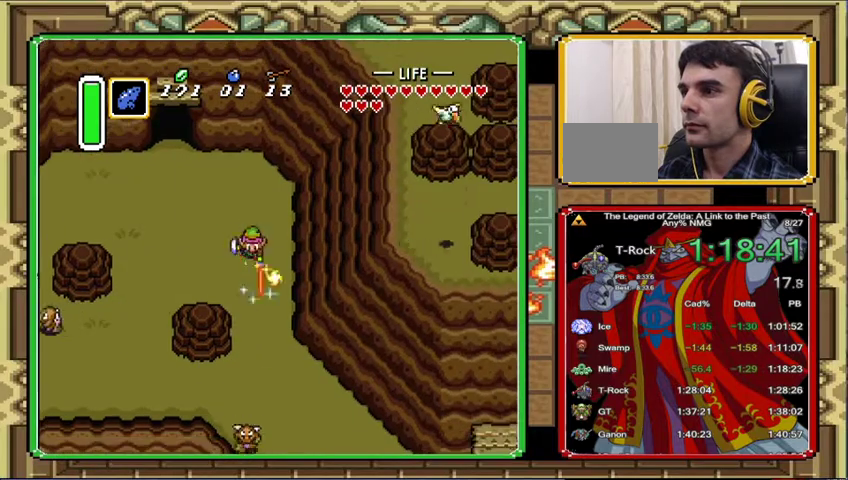
{"buttons": ["DPAD_DOWN"], "events": [[67, "DPAD_DOWN", "up"], [167, "DPAD_DOWN", "down"], [267, "DPAD_RIGHT", "down"], [367, "DPAD_RIGHT", "up"]]}
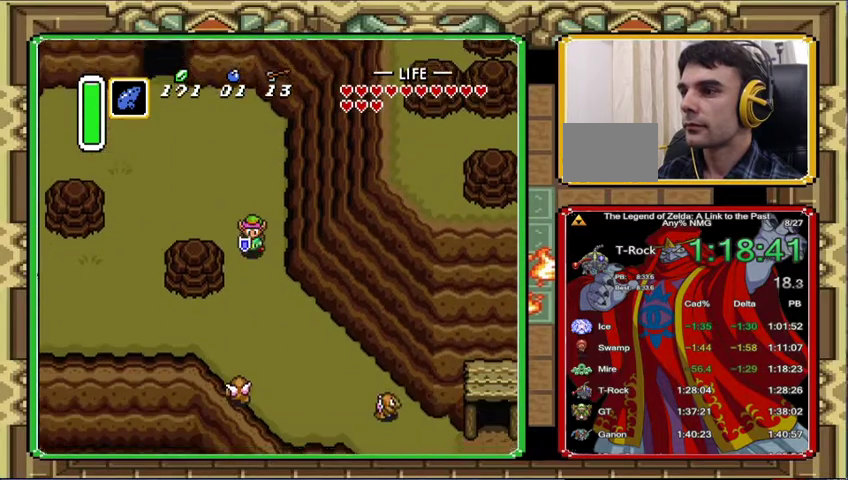
{"buttons": [], "events": [[367, "DPAD_RIGHT", "down"], [400, "DPAD_DOWN", "up"], [500, "DPAD_RIGHT", "up"]]}
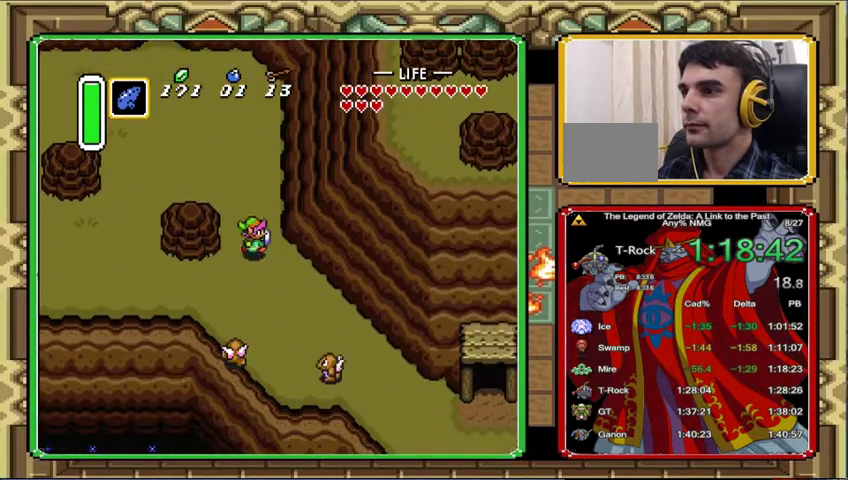
{"buttons": [], "events": []}
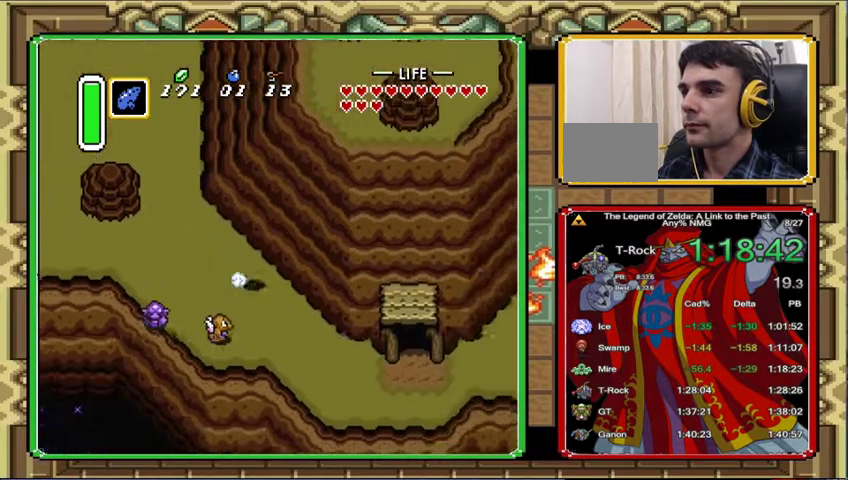
{"buttons": [], "events": []}
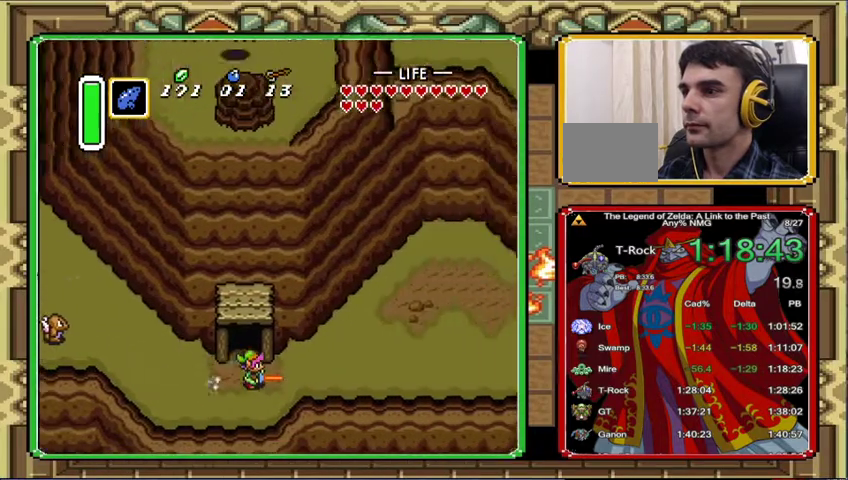
{"buttons": [], "events": []}
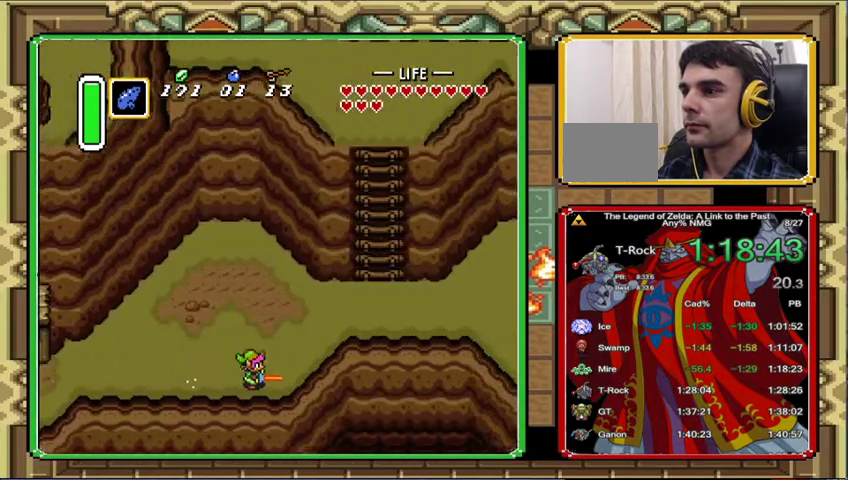
{"buttons": ["DPAD_UP"], "events": [[500, "DPAD_UP", "down"]]}
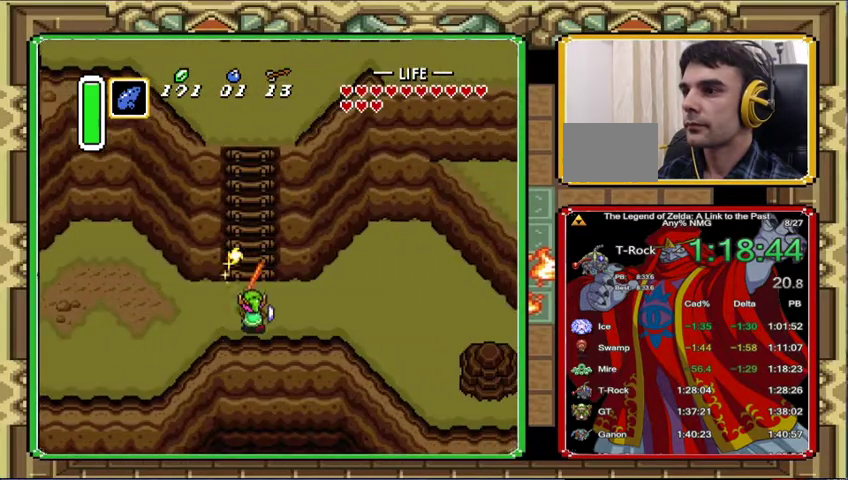
{"buttons": ["DPAD_UP"], "events": []}